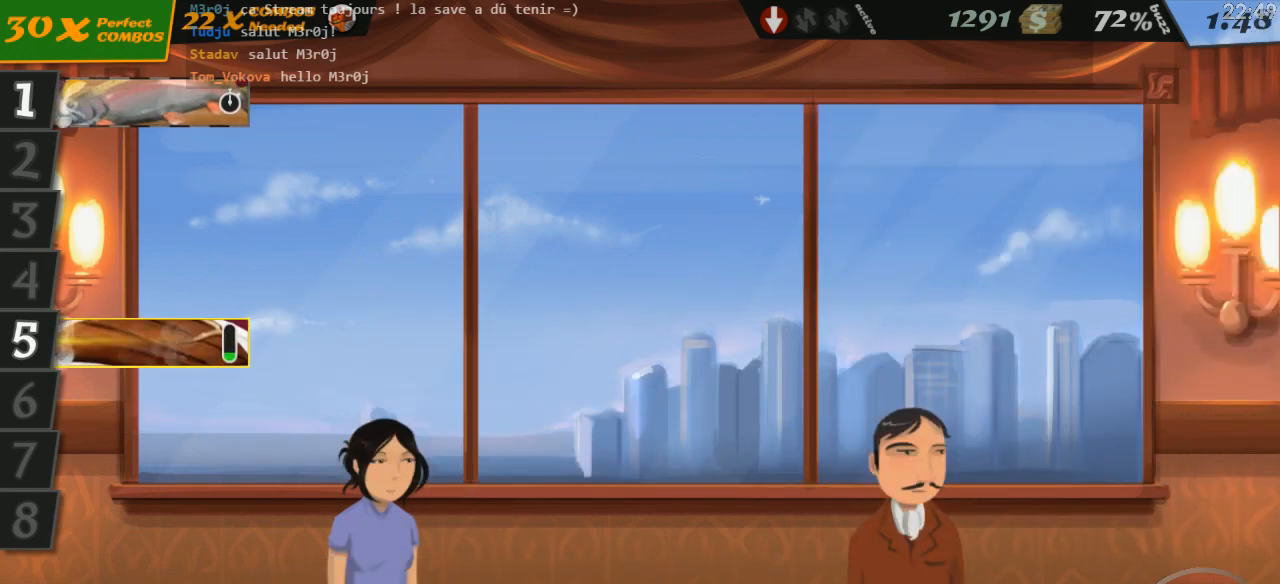
Gameplay with keyboard; each line is a JSON object with the keys held at the frame after it. "events" lists presses ("down") and releases ("up") of "0", "1", "2", "3", "4", "5", "6", "7", "8", "9", "a", "alt_l", "alt_r", "b", "backslash", "backspace", "c", "caps_lock", "comma", "ctrl_l", "ctrl_r", "d", "down", "e", "equals", "escape", "f", "f1", "f10", "f11", "f12", "f2", "f3", "f4", "f5", "f6", "f7", "f8", "f9", "g", "h", "i", "j", "k", "l", "lbracket", "left", "m", "minus", "n", "o", "p", "q", "quote", "r", "rbracket", "return", "right", "s", "shift_l", "shift_r", "space", "super", "t", "tab", "tilde", "u", "up", "v", "w", "x", "y" and "z" between this image and that frame as [ms after this image, input, new state], when the widget could be followed in between. No other keys are recorded. Mouse input is not recorded.
{"keys": [], "events": []}
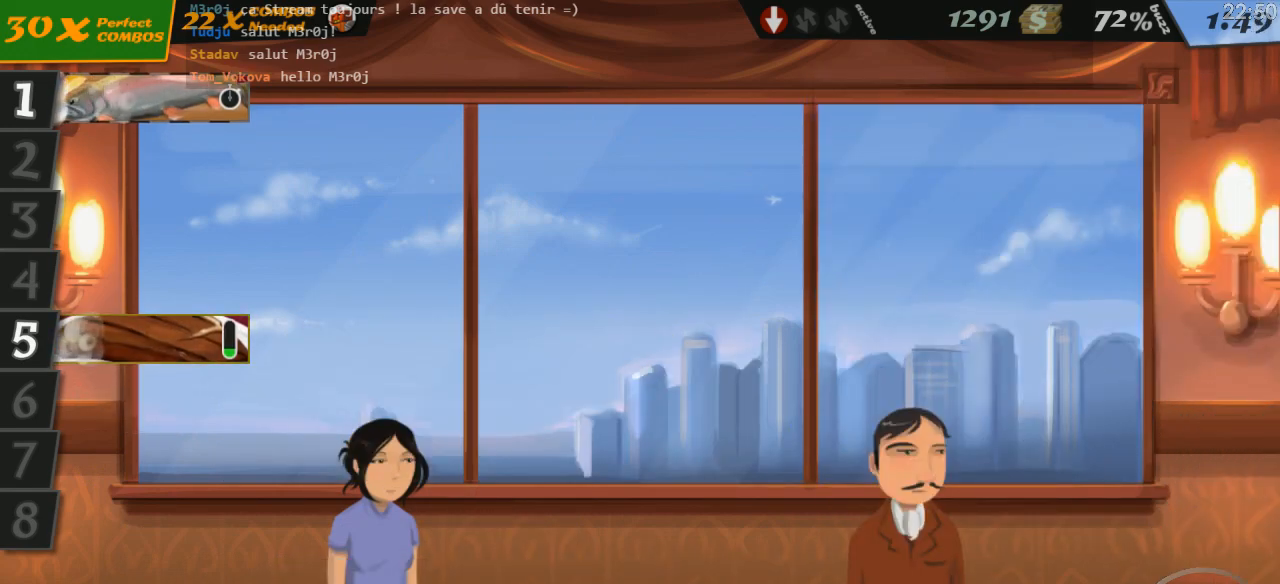
{"keys": [], "events": []}
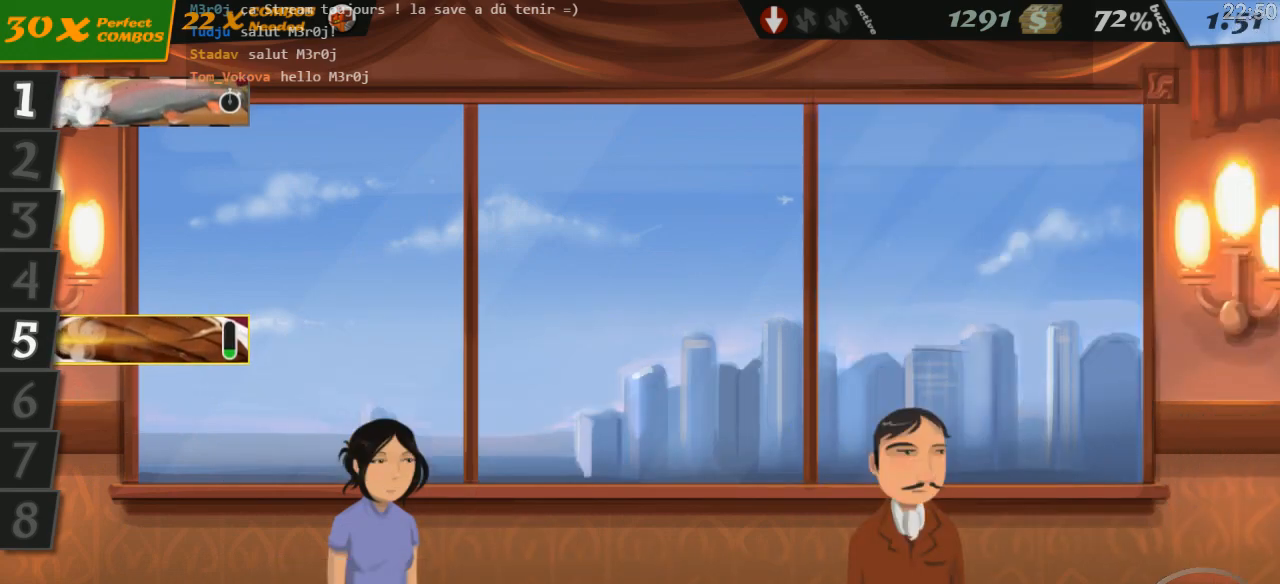
{"keys": [], "events": [[267, "5", "down"], [350, "5", "up"]]}
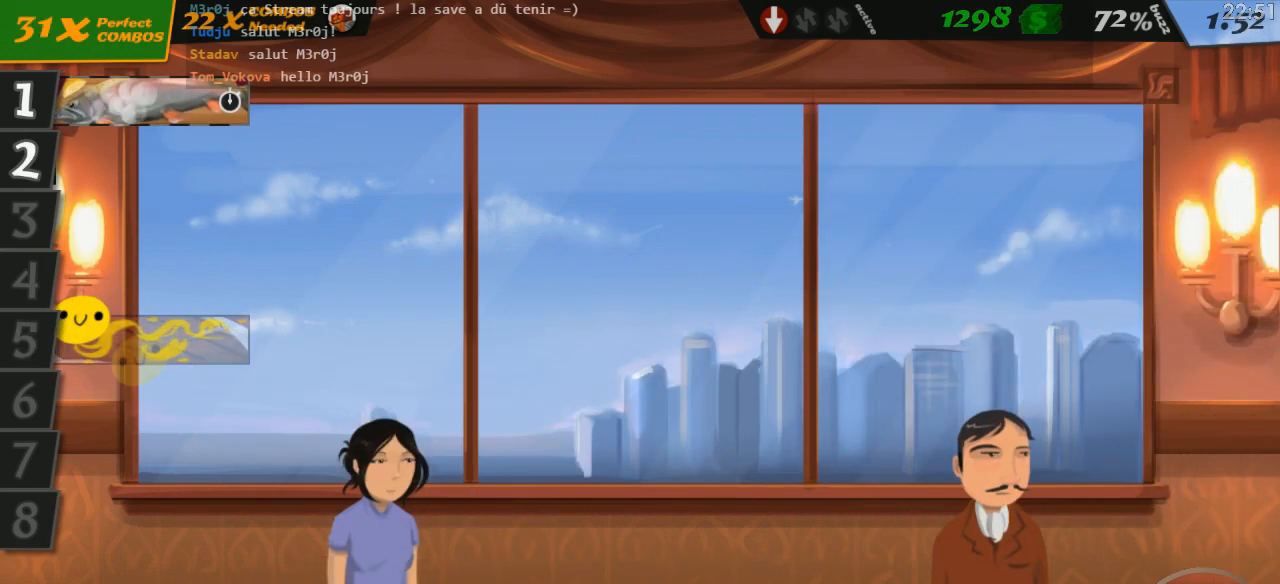
{"keys": [], "events": []}